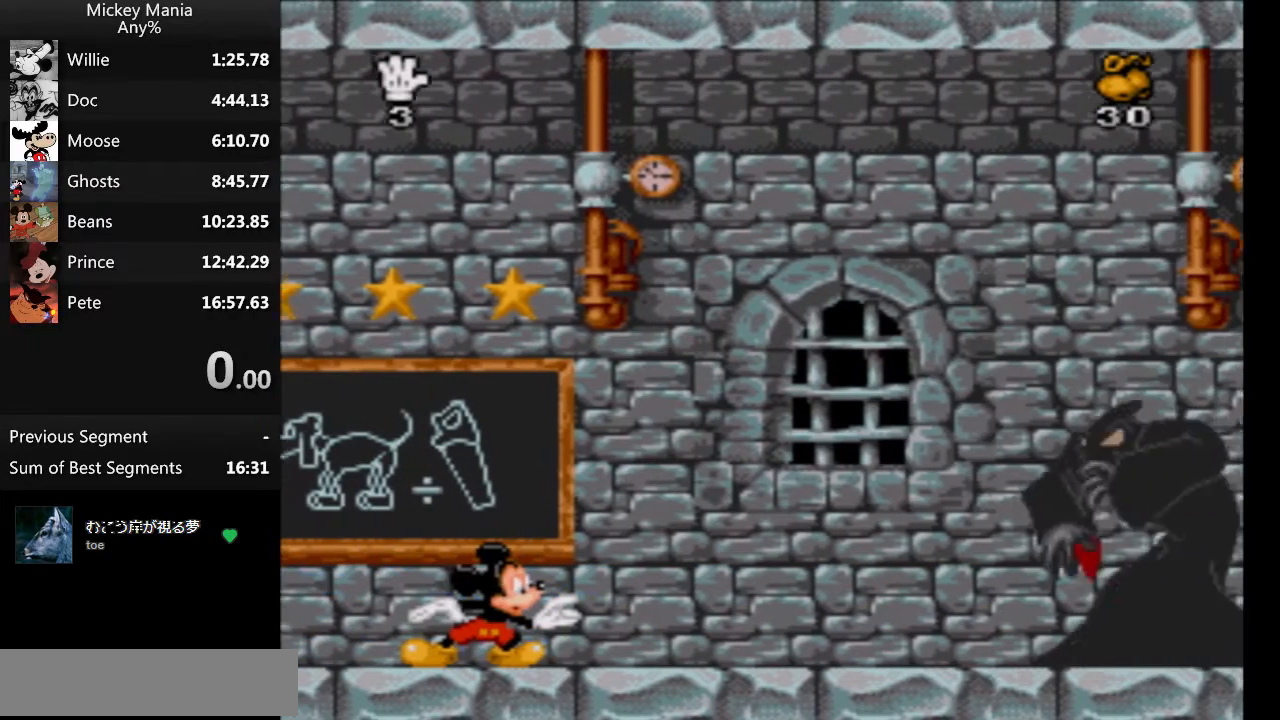
Gameplay with a controller (Nintendo layout); each line is a JSON object with the inputs held at the frame after it. "events" lists button and stick changes between this image and that frame as [ms after this image, input, new state], when the widget could be followed in between. Not read: L3 R3.
{"buttons": ["Y"], "events": [[167, "Y", "down"]]}
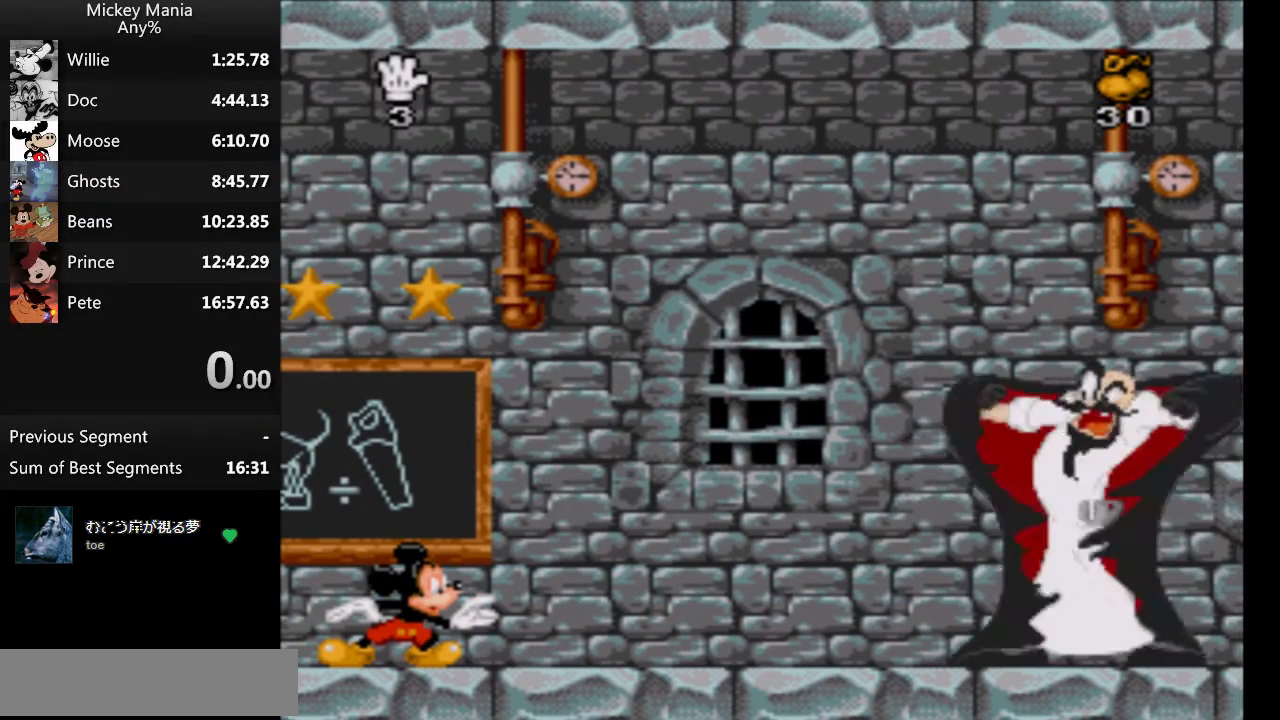
{"buttons": ["Y"], "events": []}
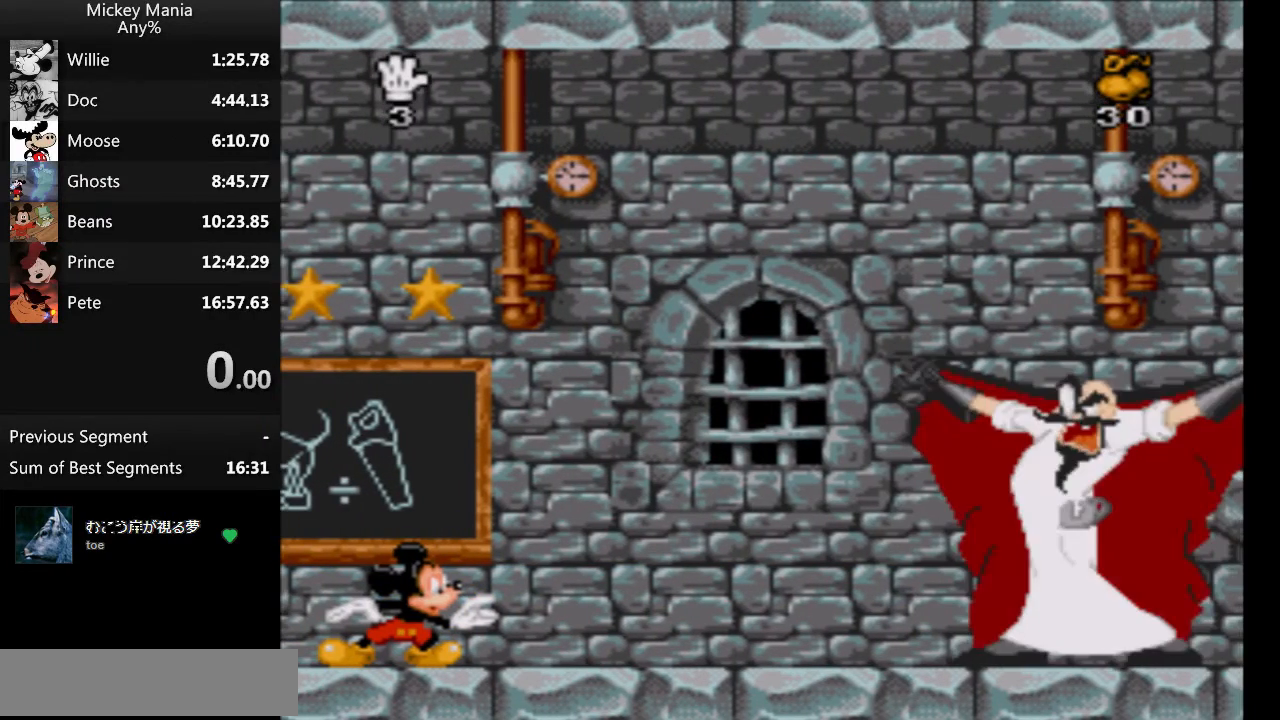
{"buttons": ["Y"], "events": []}
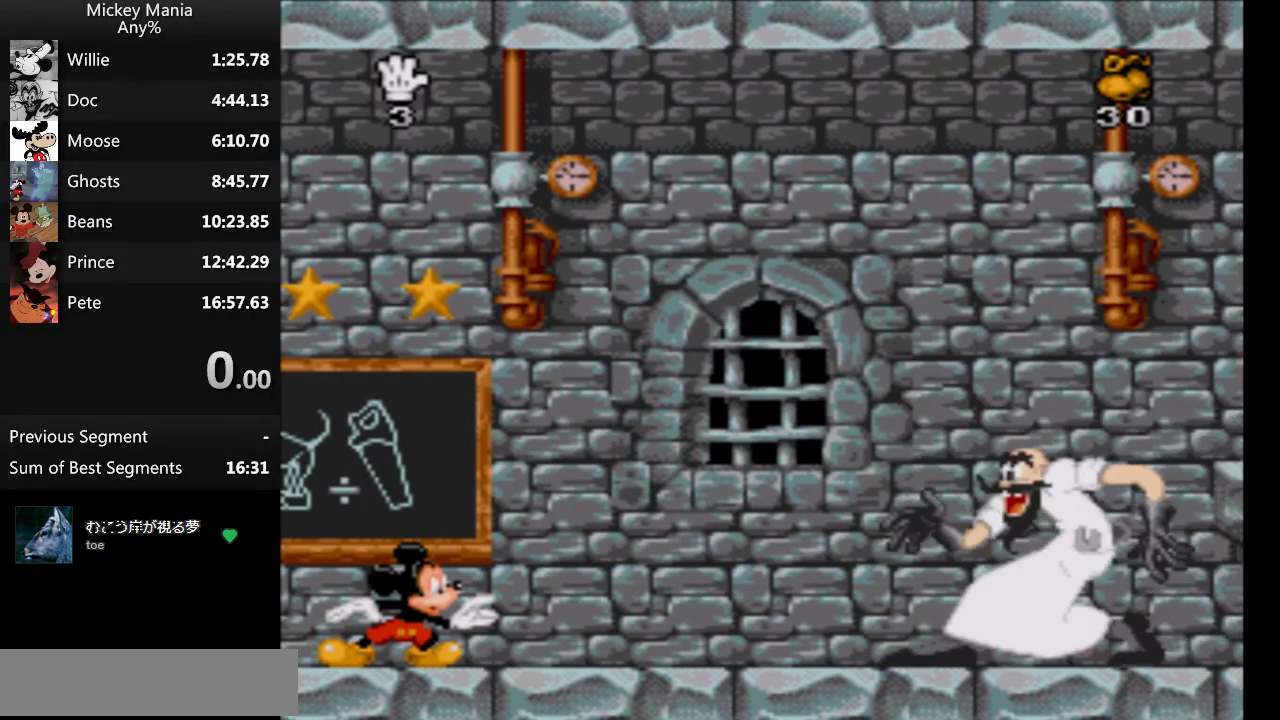
{"buttons": ["Y"], "events": []}
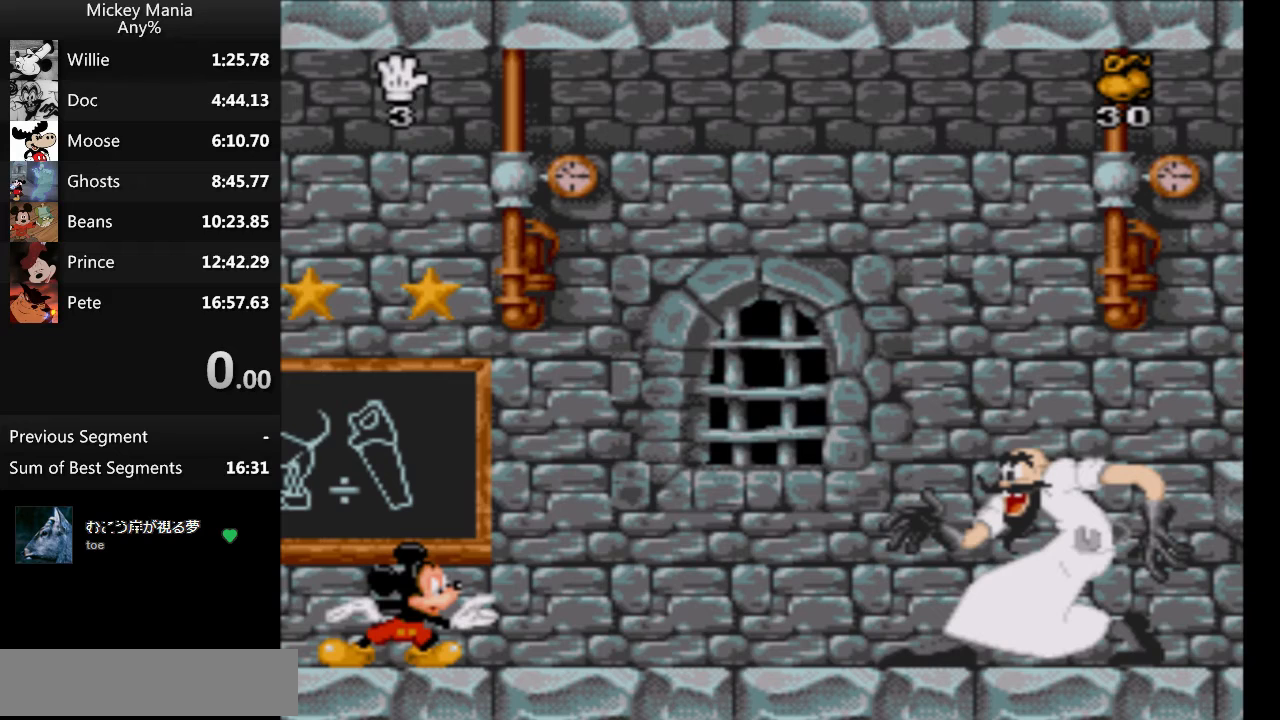
{"buttons": ["Y"], "events": []}
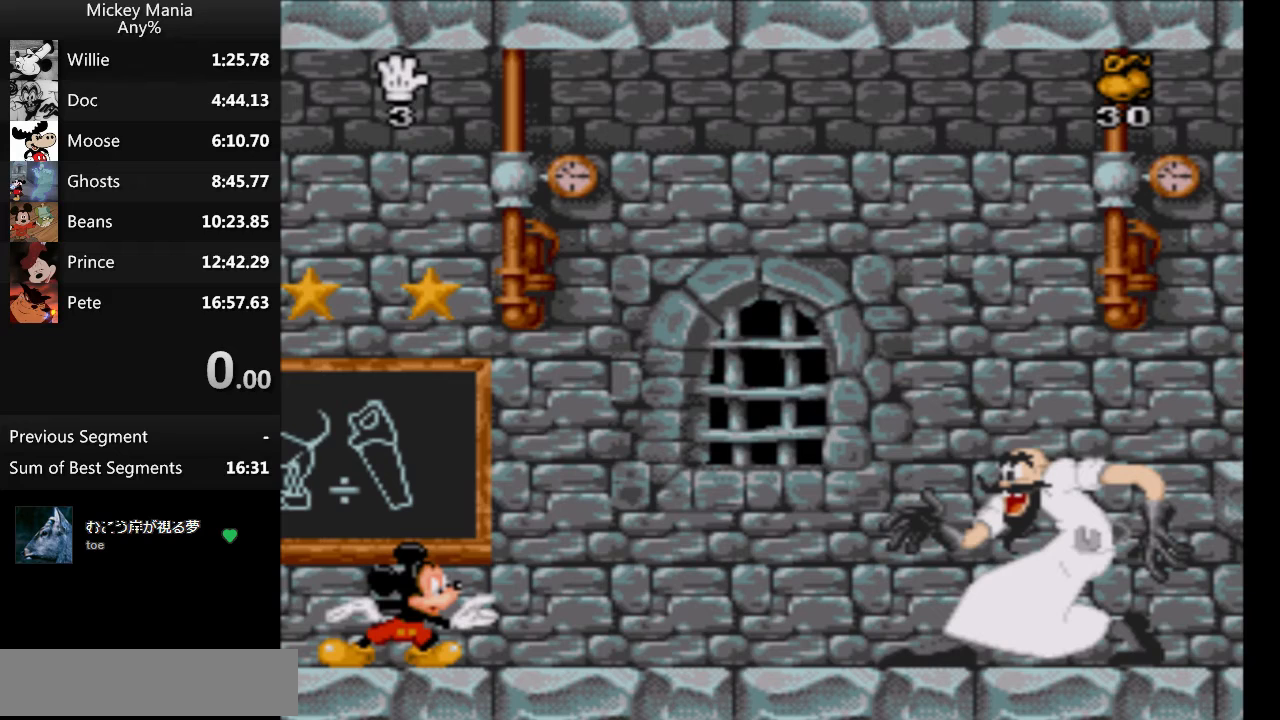
{"buttons": ["Y"], "events": []}
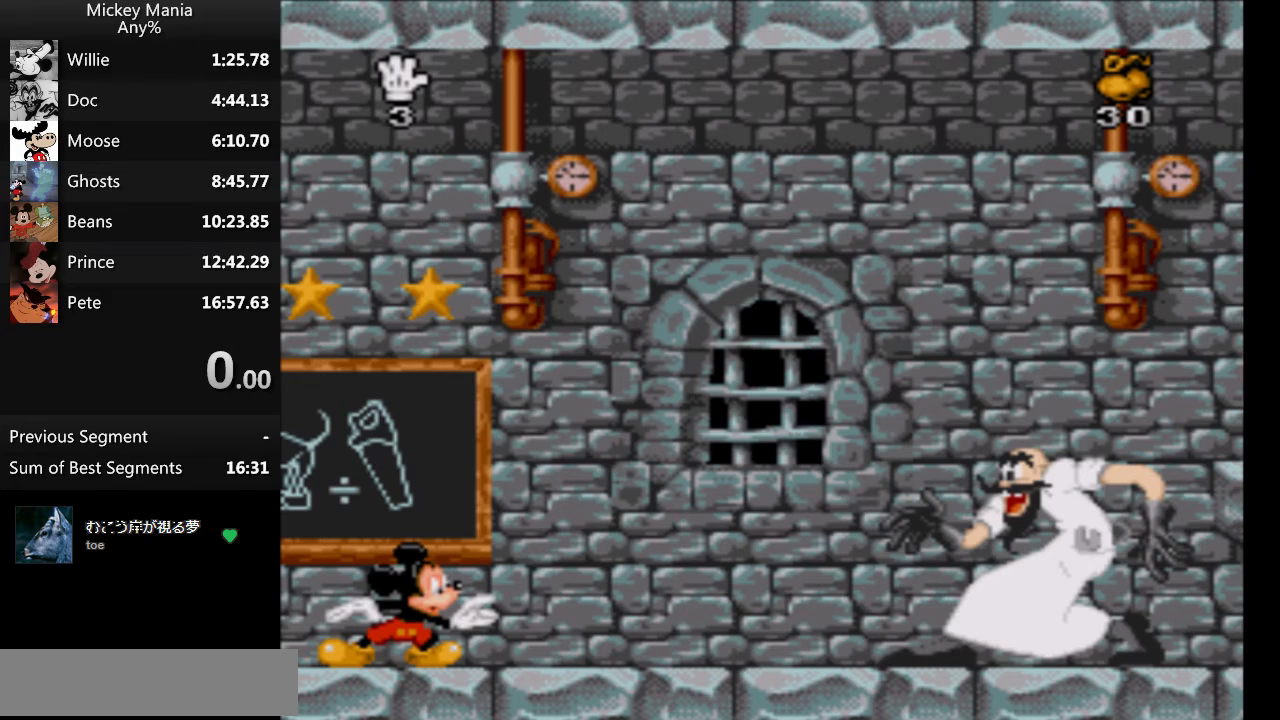
{"buttons": ["Y"], "events": []}
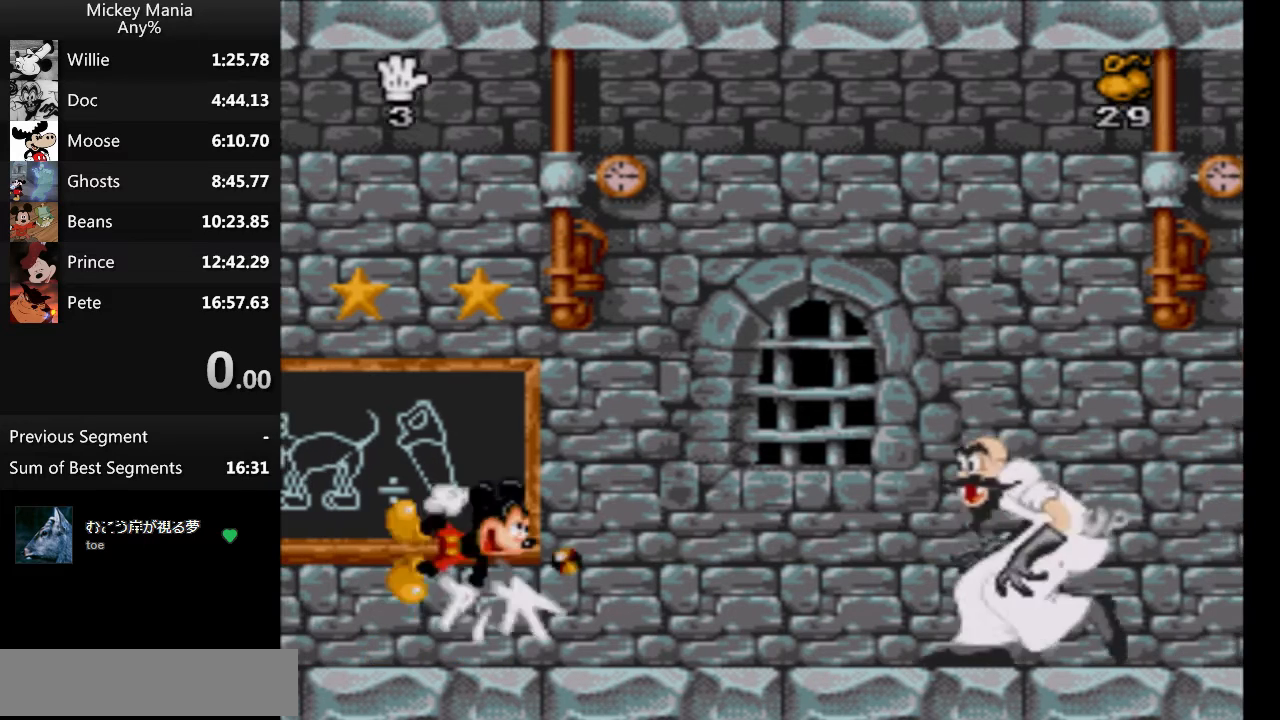
{"buttons": ["Y"], "events": []}
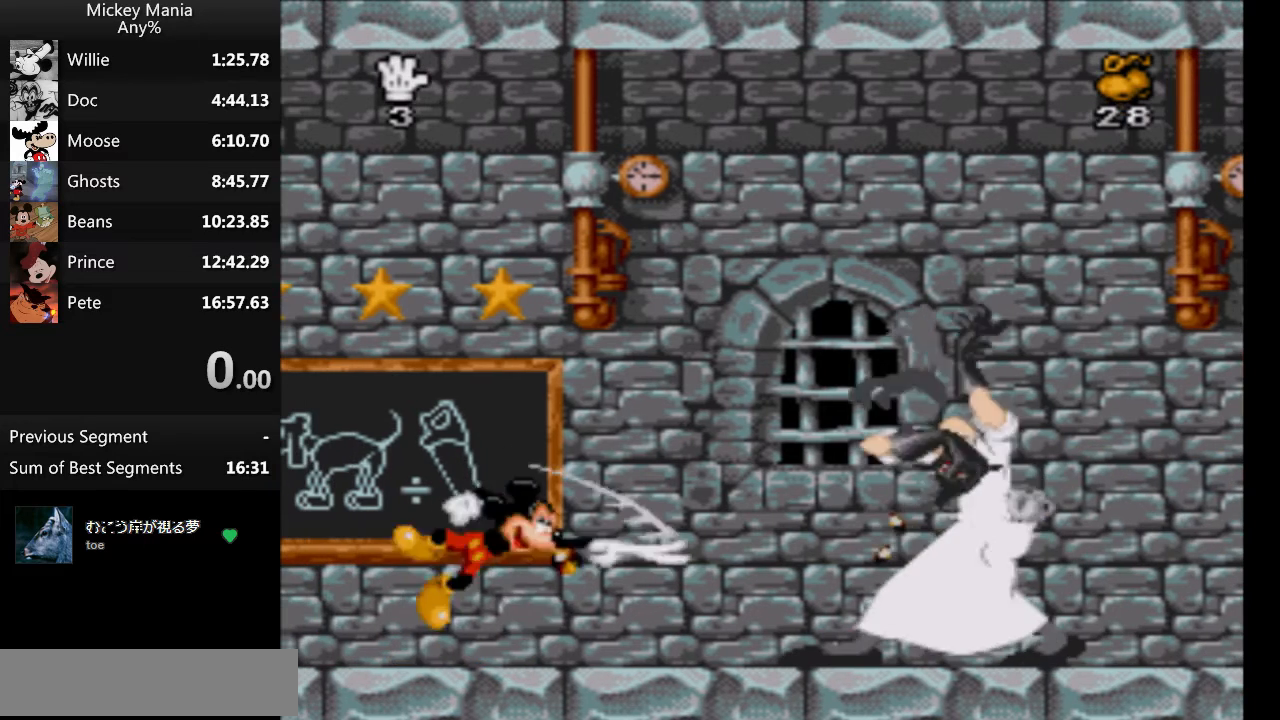
{"buttons": ["Y"], "events": []}
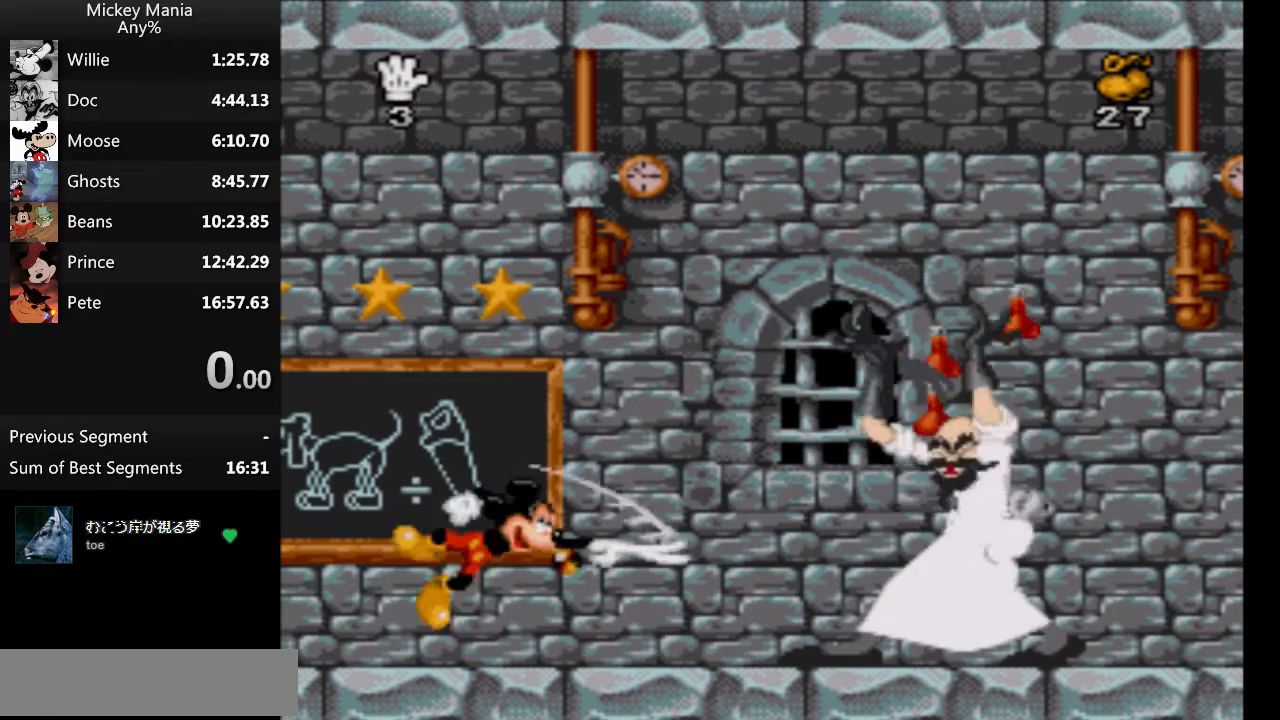
{"buttons": ["Y"], "events": []}
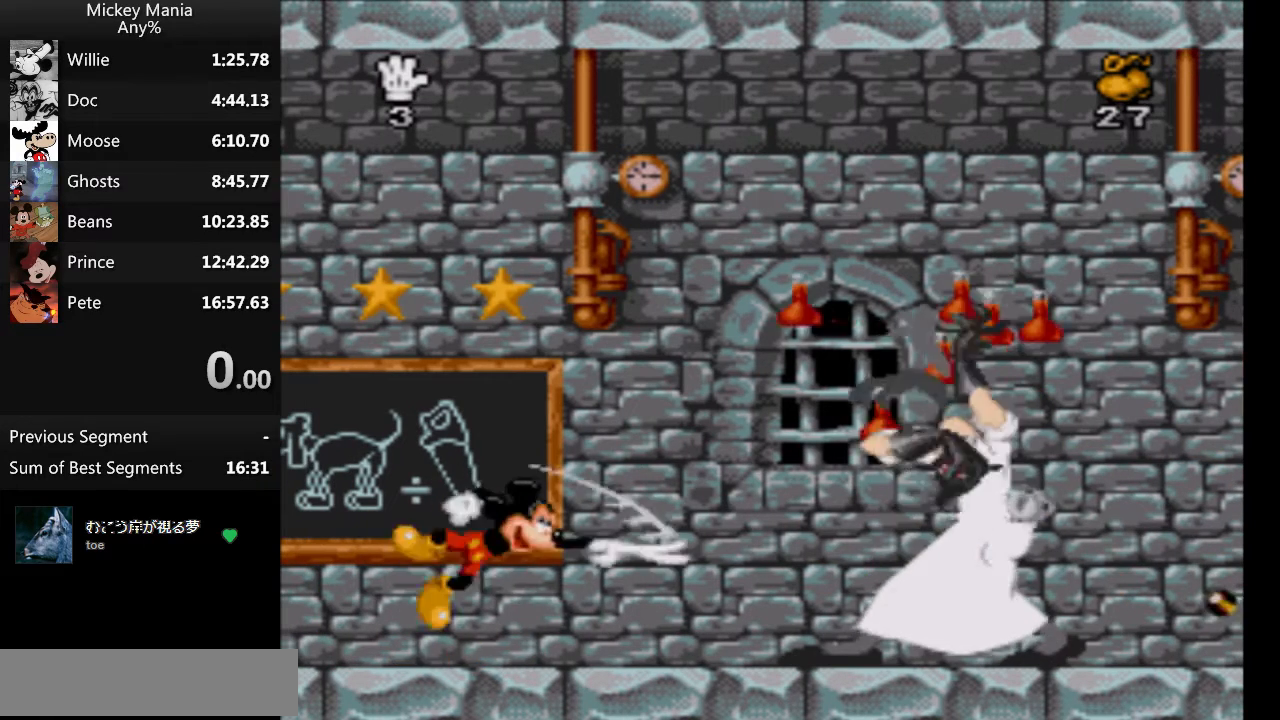
{"buttons": ["Y"], "events": []}
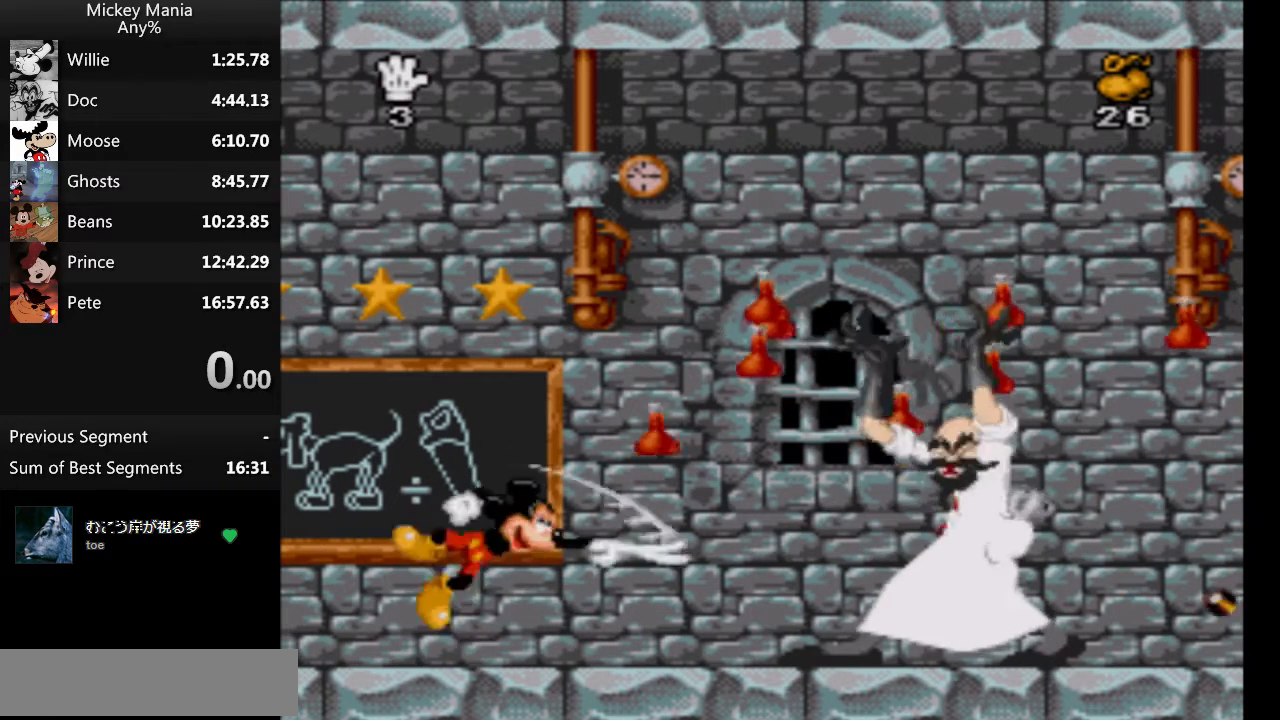
{"buttons": ["Y"], "events": []}
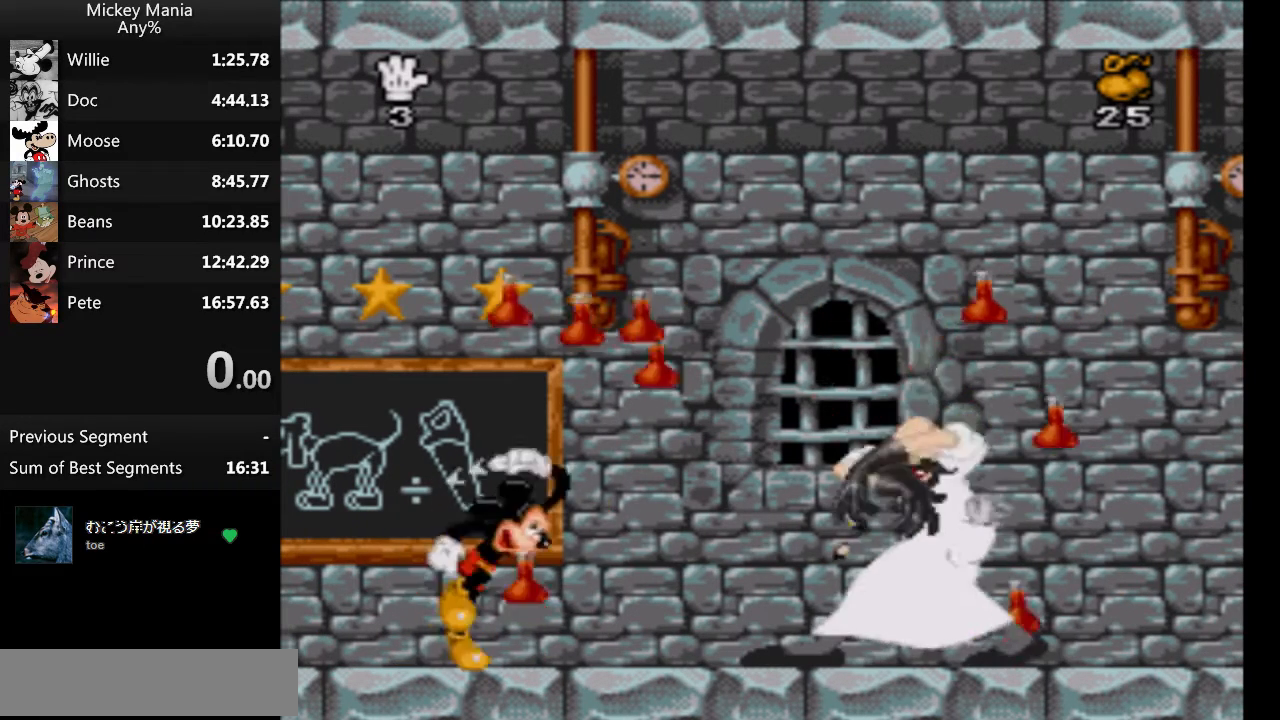
{"buttons": ["Y"], "events": []}
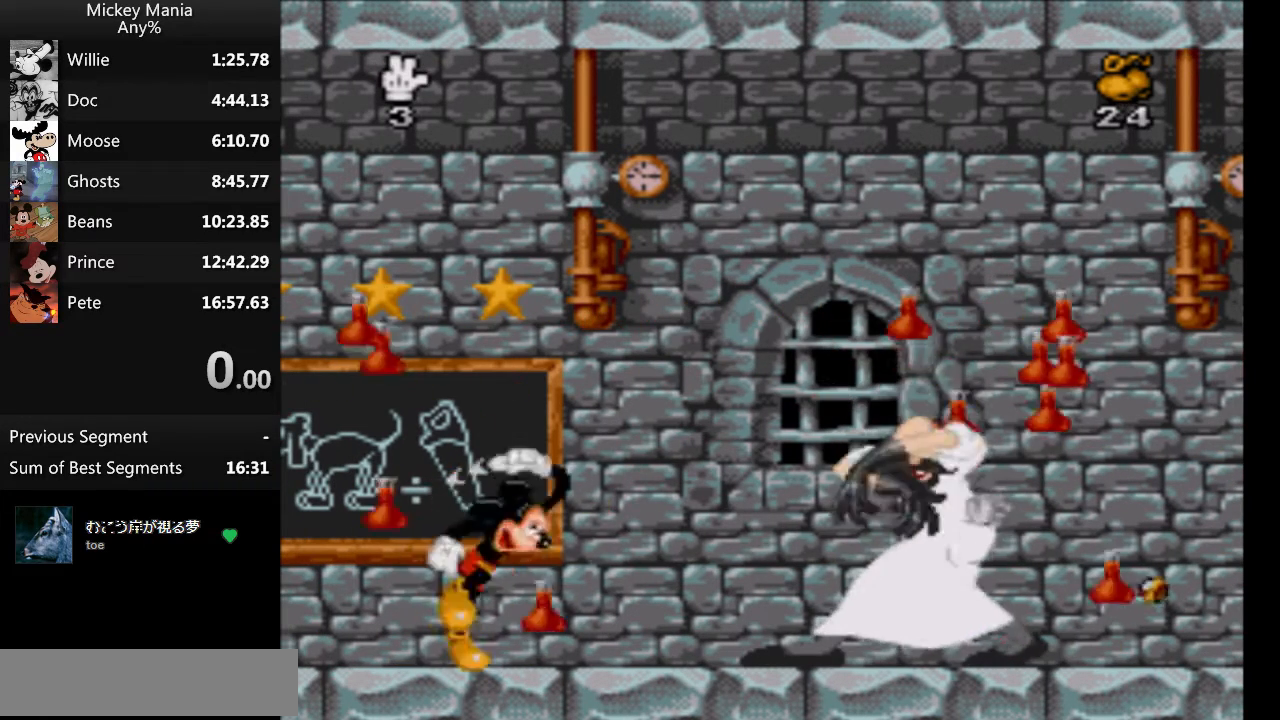
{"buttons": ["Y"], "events": []}
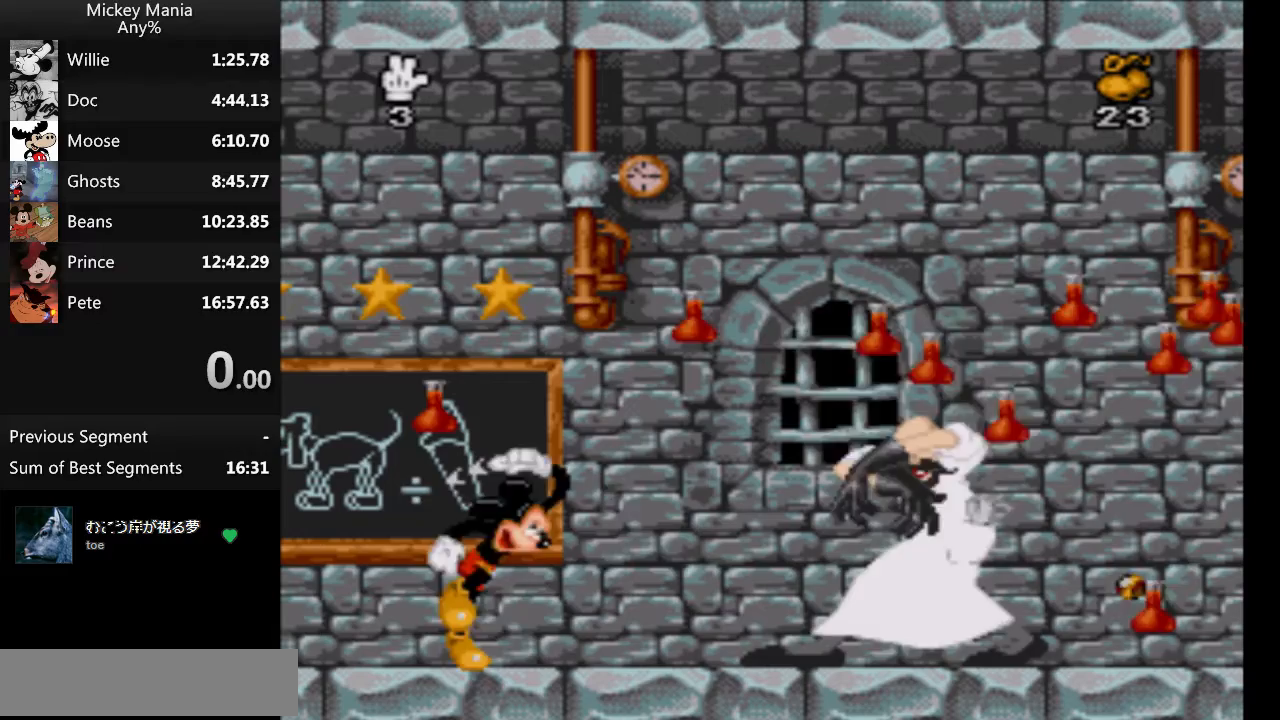
{"buttons": ["Y"], "events": []}
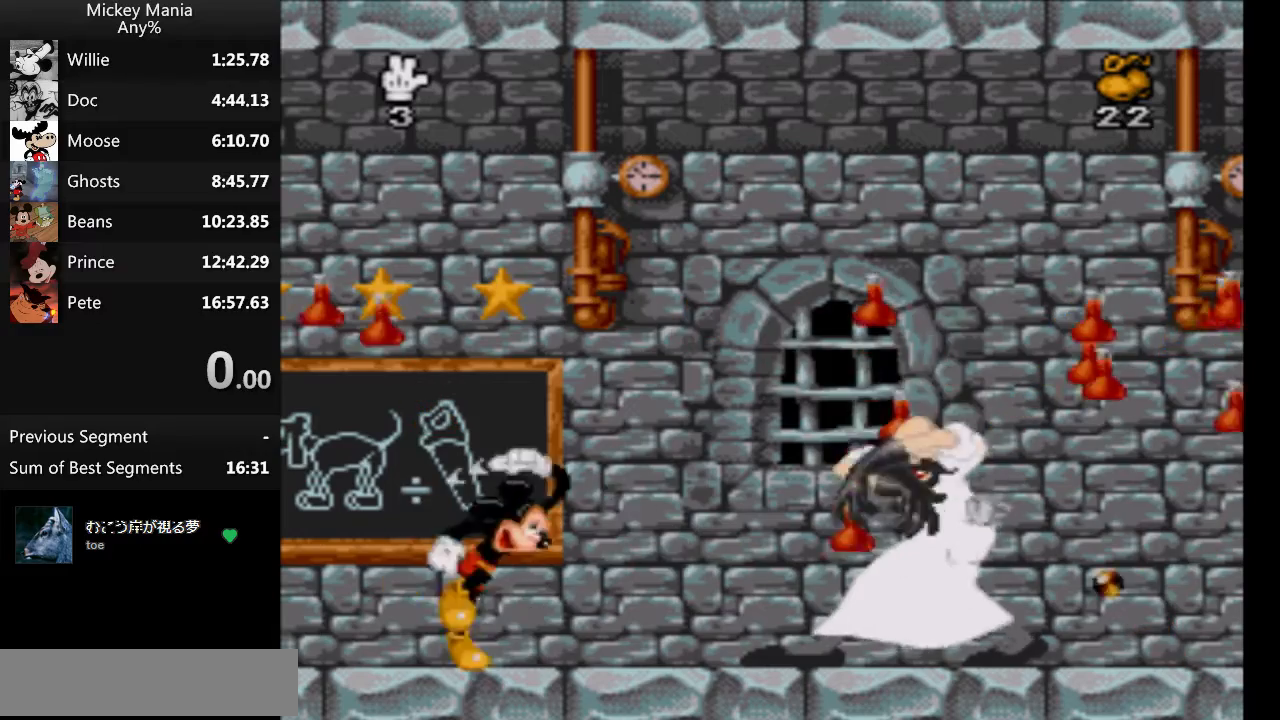
{"buttons": ["Y"], "events": []}
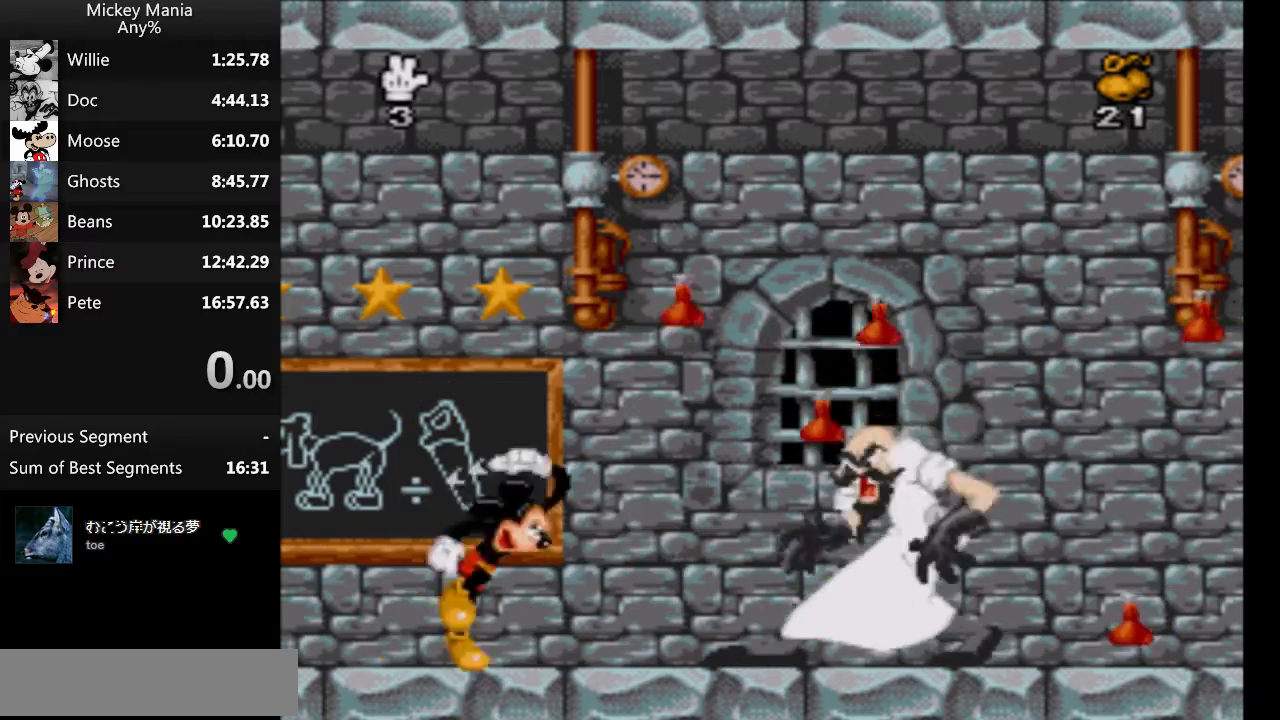
{"buttons": ["Y"], "events": []}
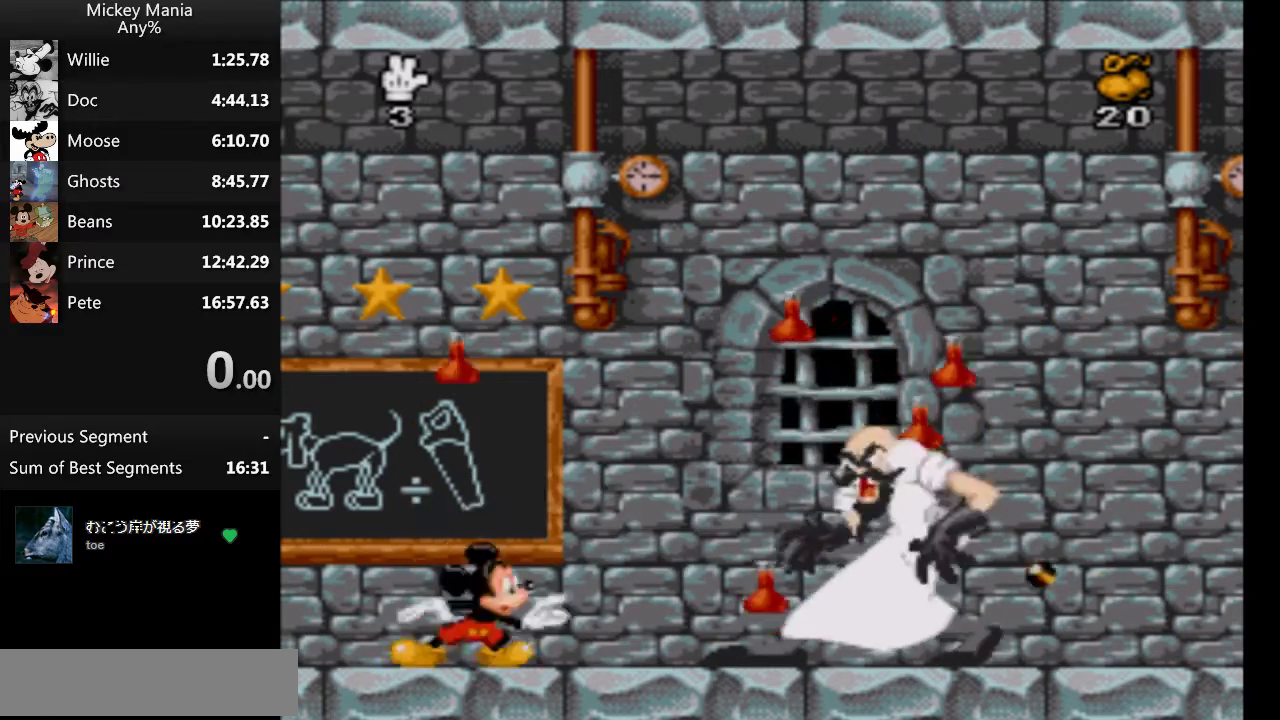
{"buttons": ["Y"], "events": []}
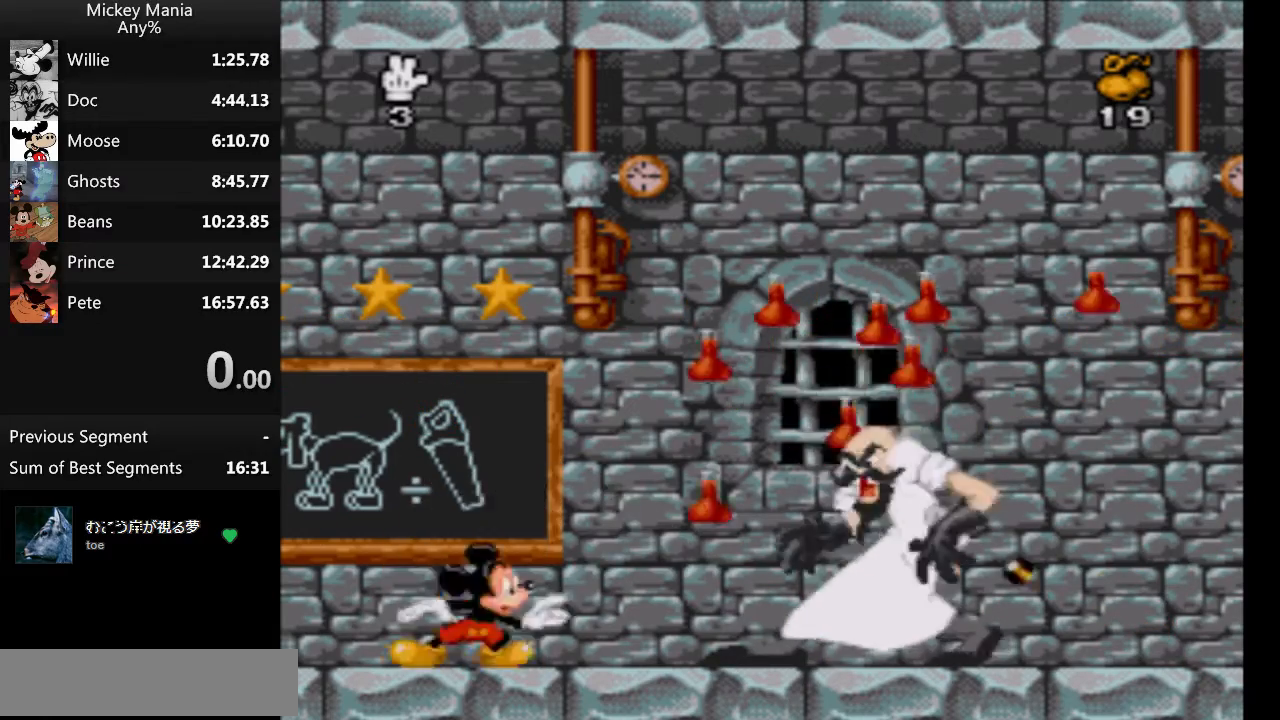
{"buttons": ["Y"], "events": []}
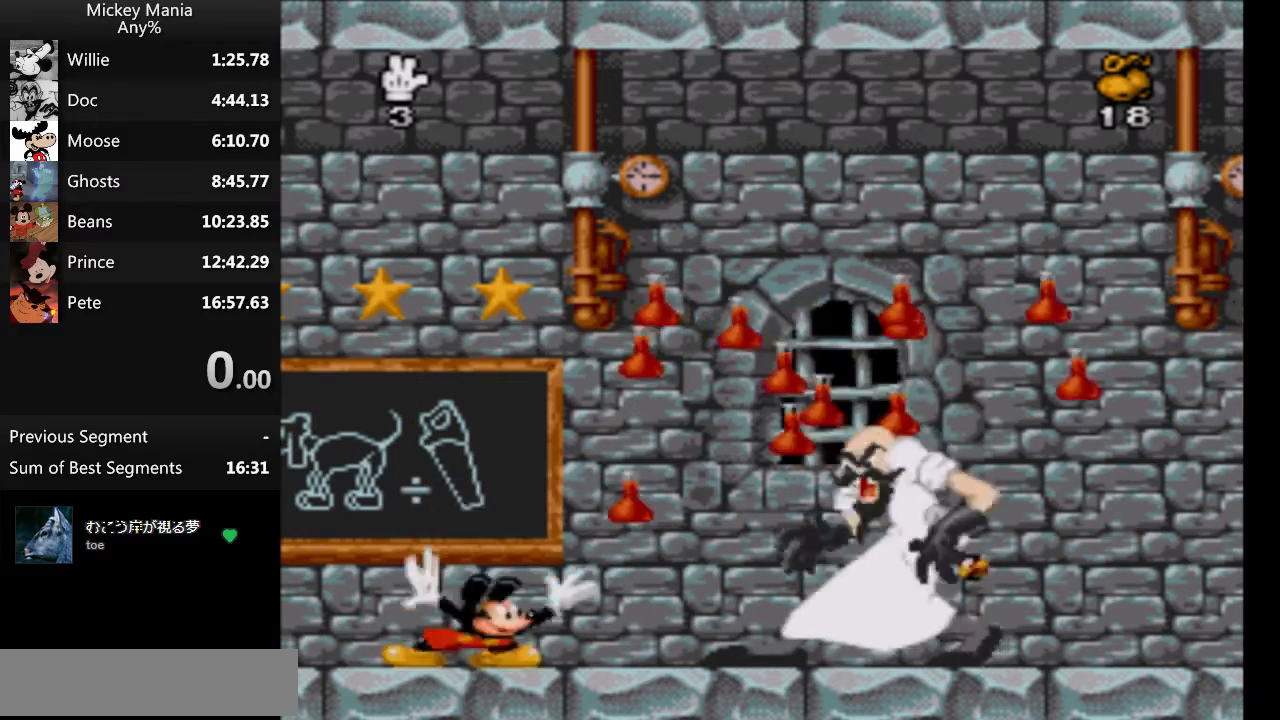
{"buttons": ["Y"], "events": []}
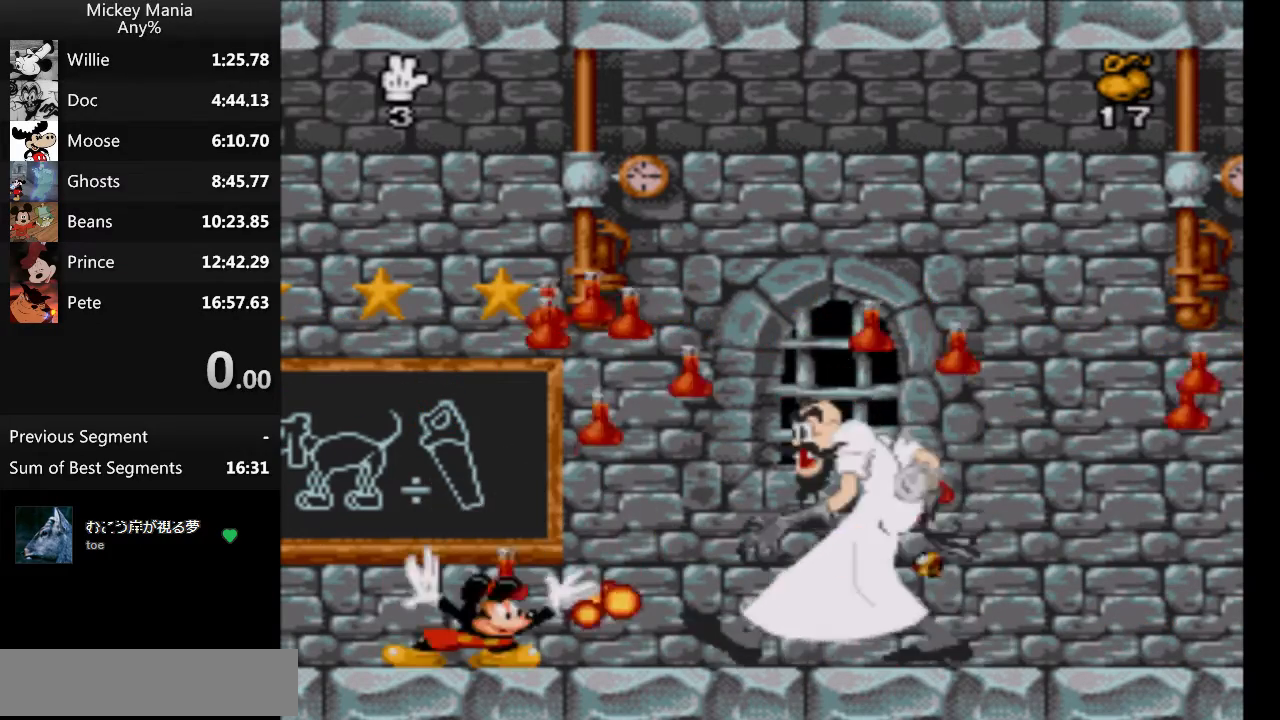
{"buttons": ["DPAD_RIGHT"], "events": [[300, "Y", "up"], [433, "DPAD_RIGHT", "down"]]}